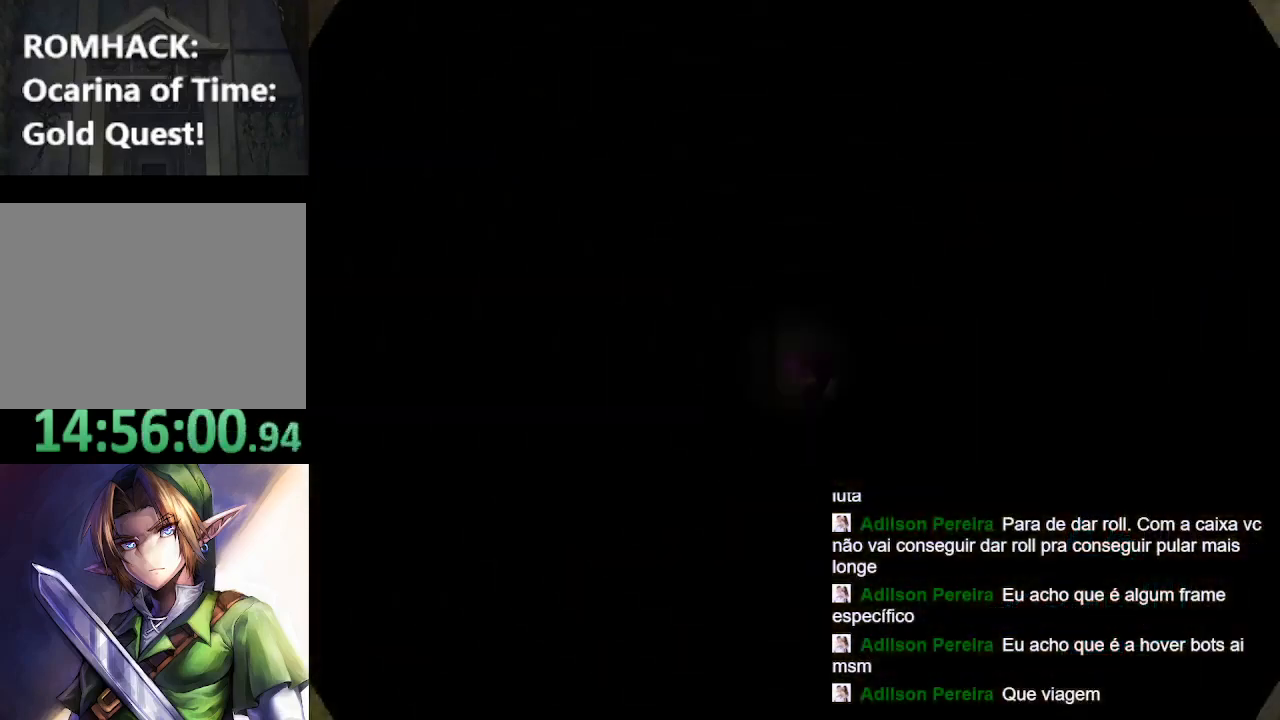
Gameplay with a controller (Nintendo layout); each line is a JSON object with the inputs held at the frame after it. "events" lists button and stick changes between this image and that frame as [ms after this image, input, new state], when the widget could be followed in between. Not read: L3 R3.
{"buttons": [], "left_stick": "center", "right_stick": "center", "events": []}
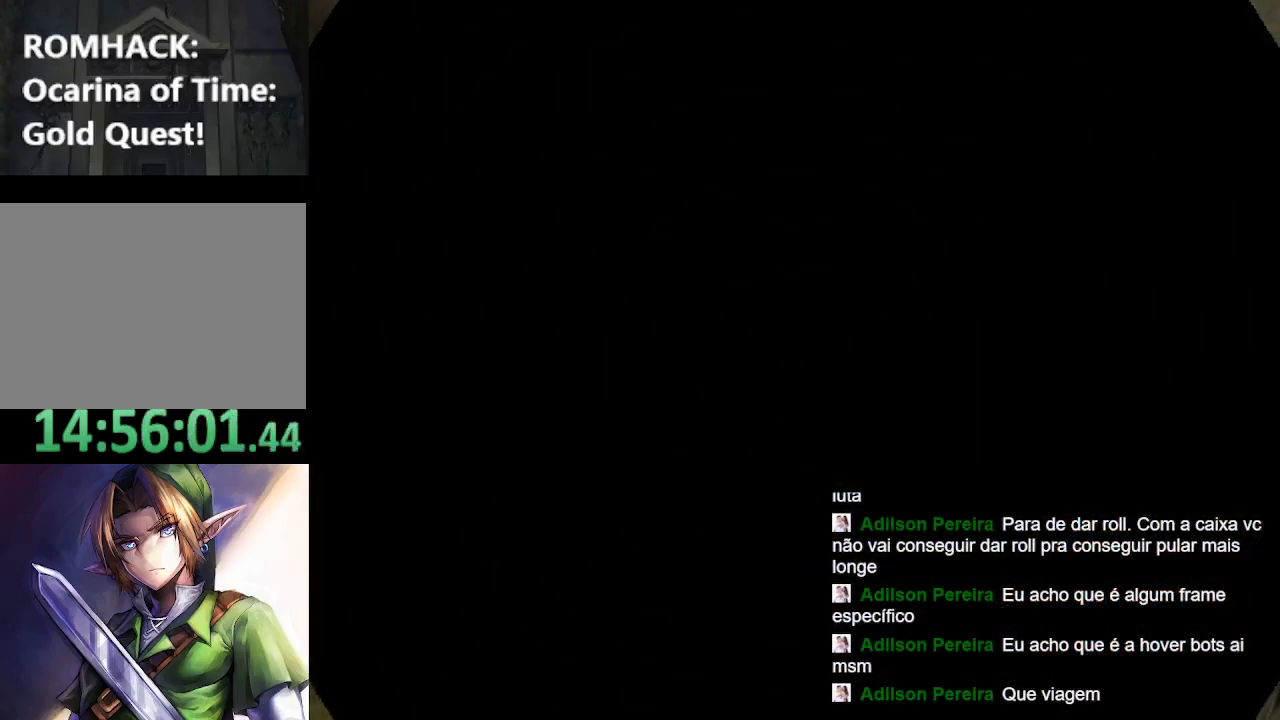
{"buttons": [], "left_stick": "center", "right_stick": "center", "events": []}
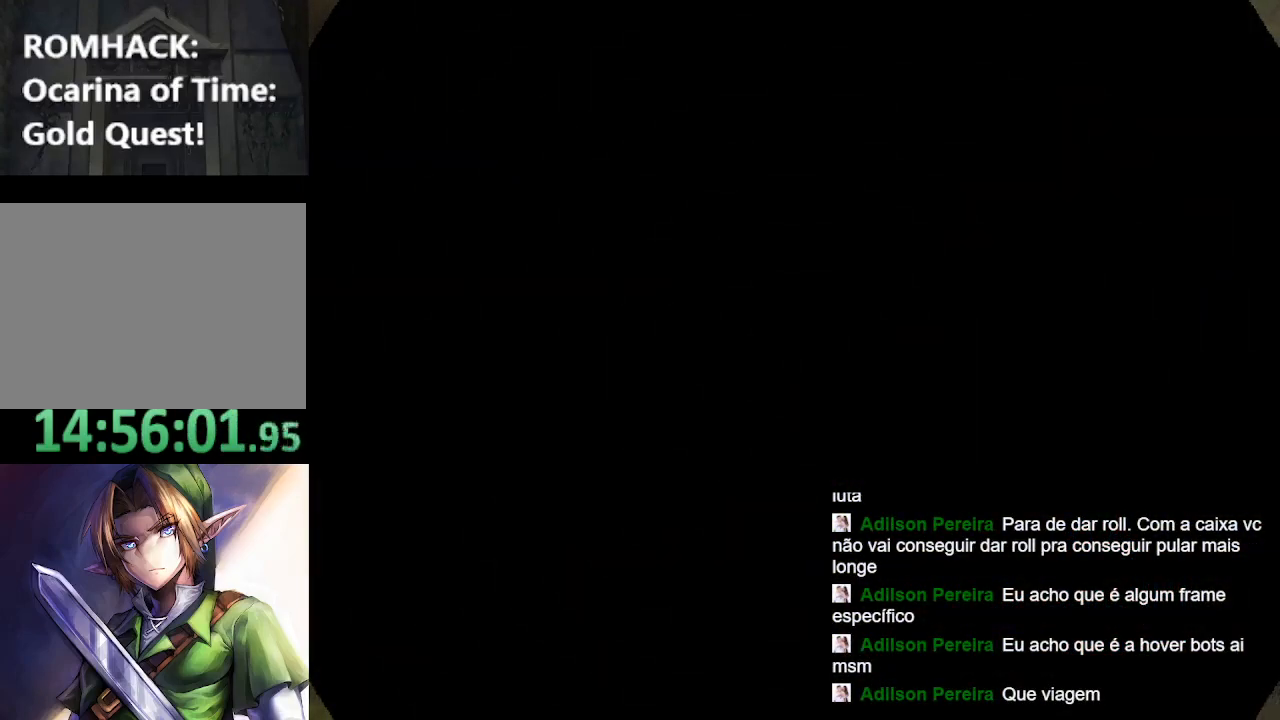
{"buttons": ["B"], "left_stick": "up", "right_stick": "center", "events": [[333, "left_stick", "up"], [500, "B", "down"]]}
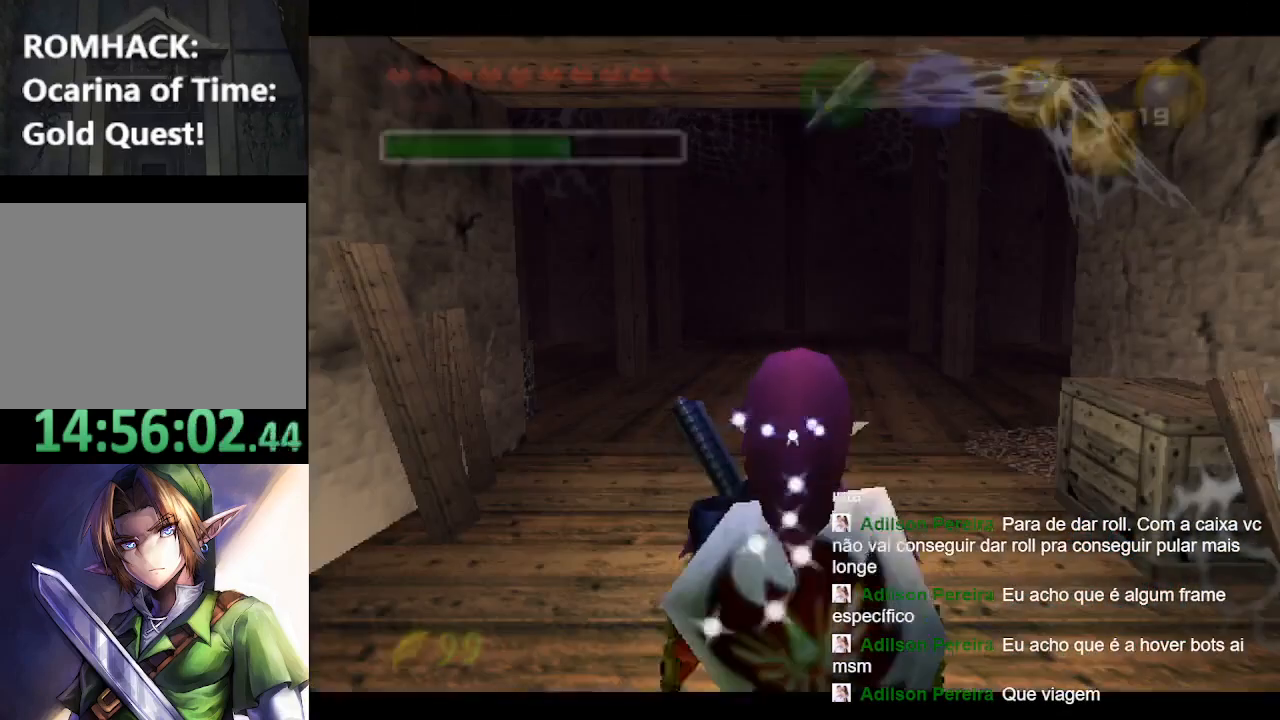
{"buttons": ["B"], "left_stick": "up", "right_stick": "center", "events": [[133, "B", "up"], [200, "B", "down"], [333, "B", "up"], [400, "B", "down"]]}
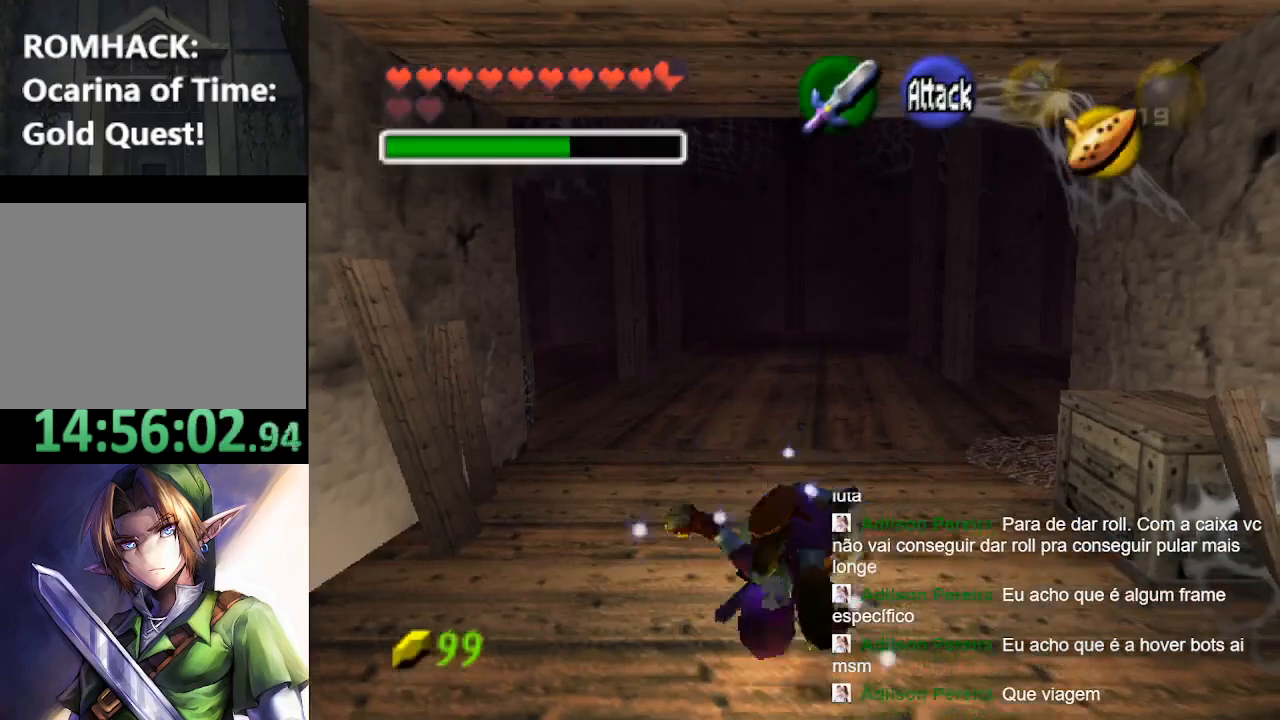
{"buttons": [], "left_stick": "up-right", "right_stick": "center", "events": [[33, "B", "up"], [467, "left_stick", "up-right"]]}
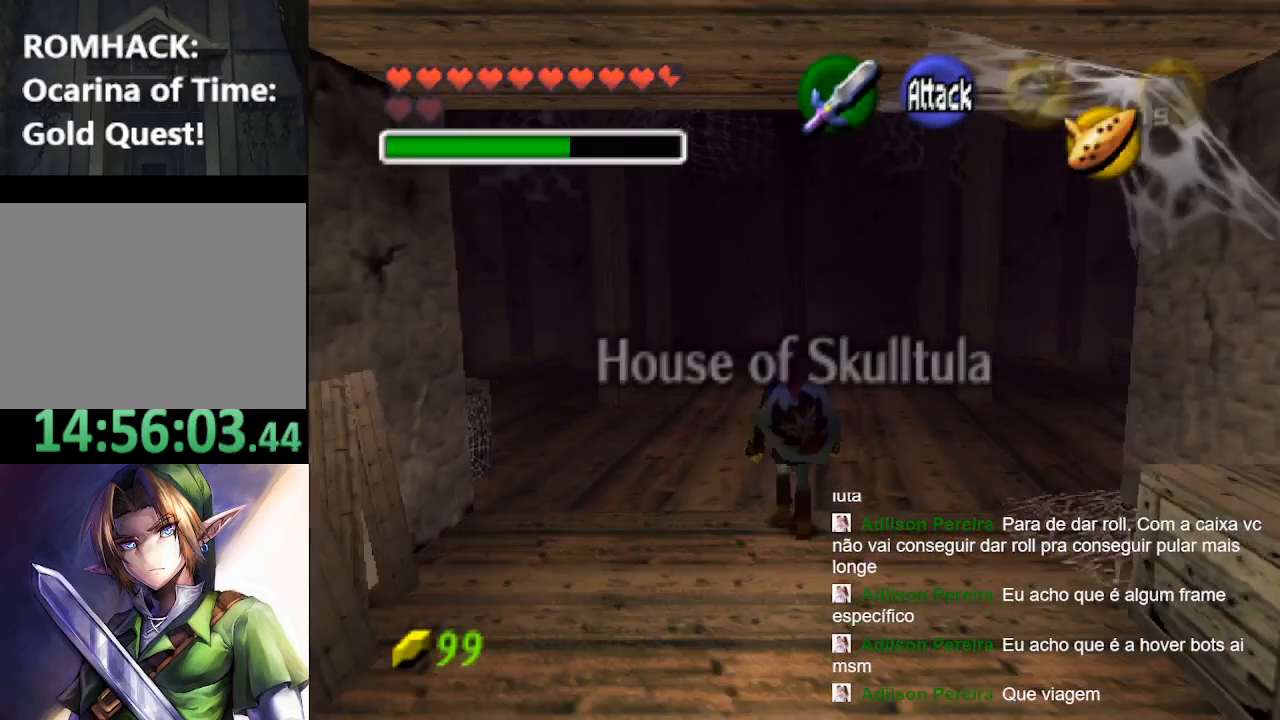
{"buttons": [], "left_stick": "center", "right_stick": "center", "events": [[100, "L2", "down"], [200, "left_stick", "center"], [300, "L2", "up"]]}
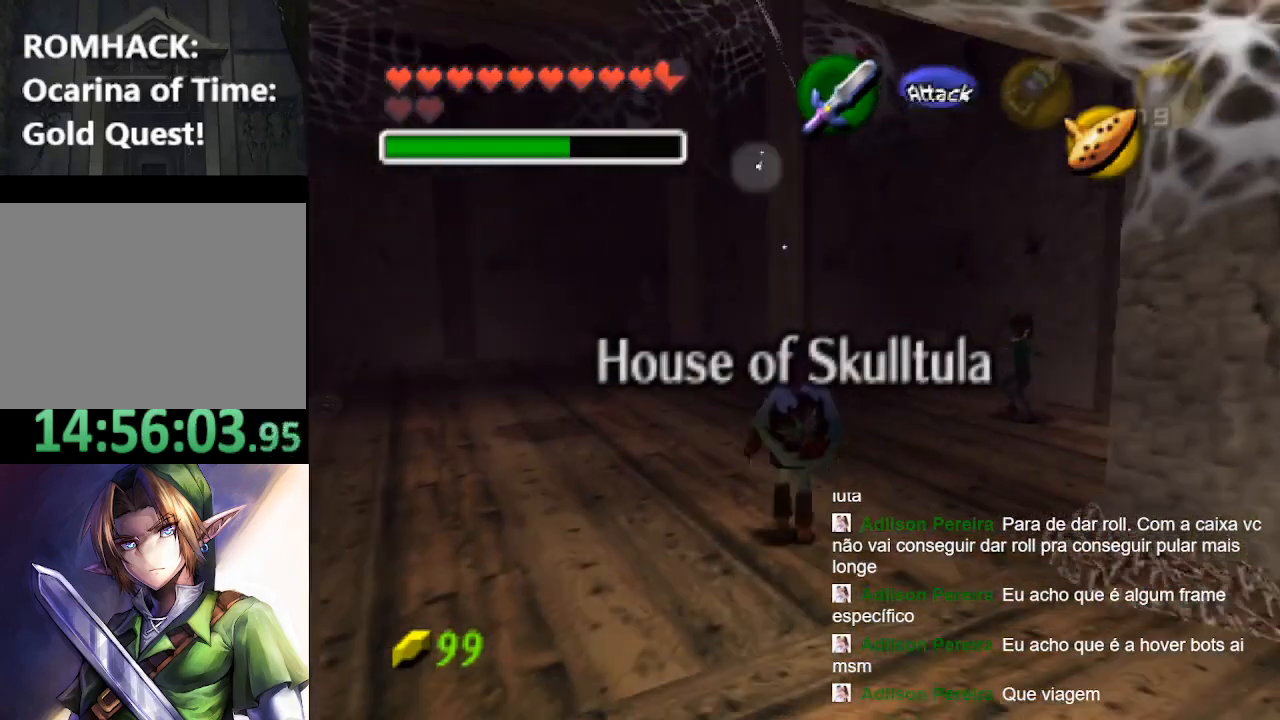
{"buttons": [], "left_stick": "up-right", "right_stick": "center", "events": [[367, "left_stick", "up-right"]]}
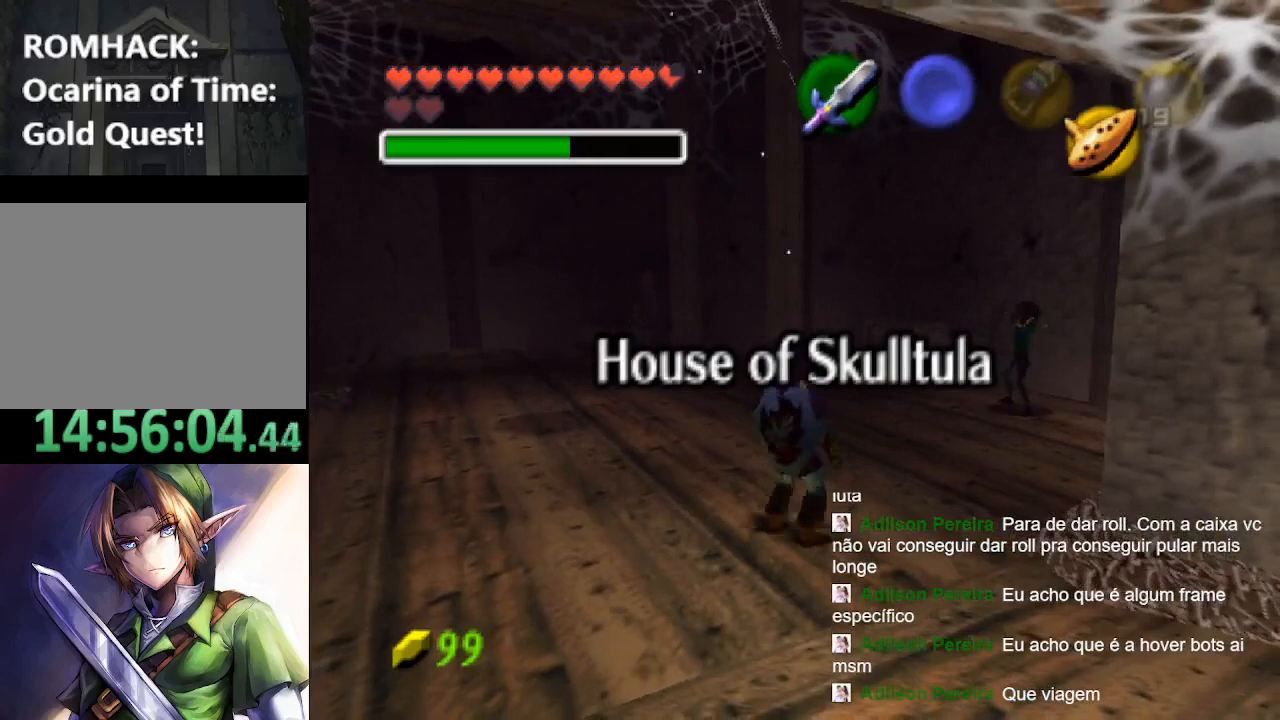
{"buttons": [], "left_stick": "up-right", "right_stick": "center", "events": []}
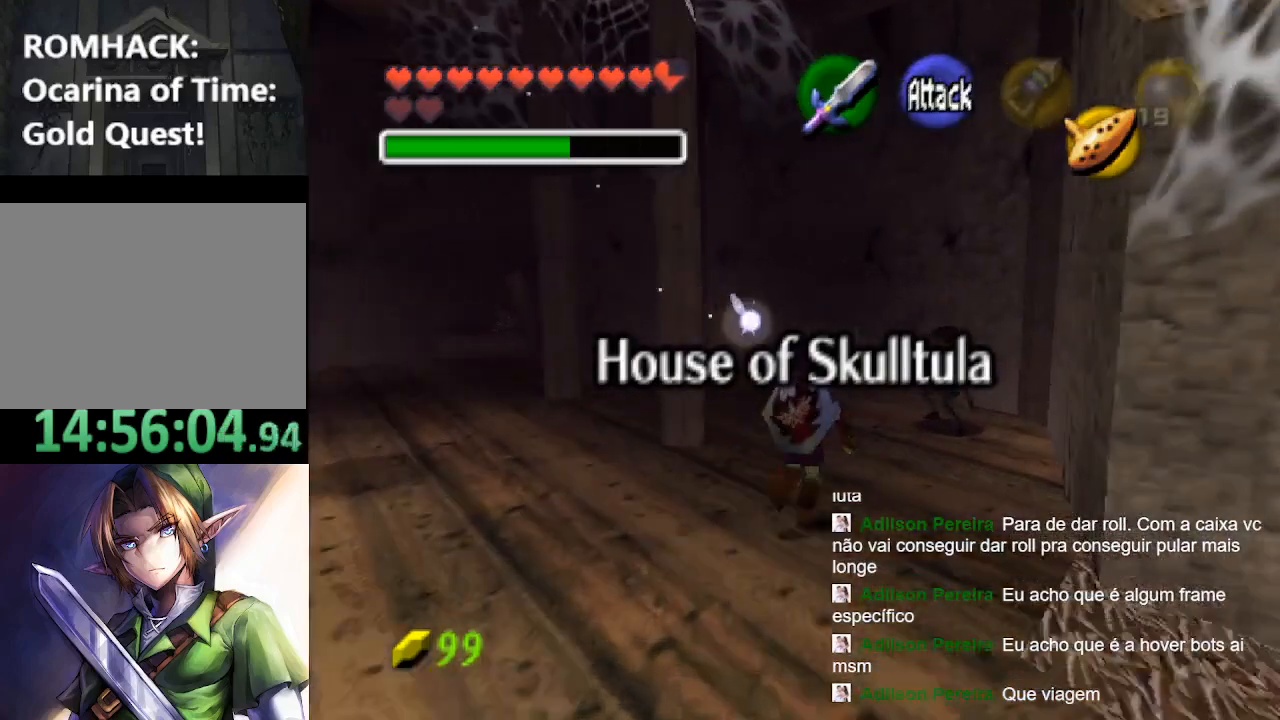
{"buttons": [], "left_stick": "up-right", "right_stick": "center", "events": []}
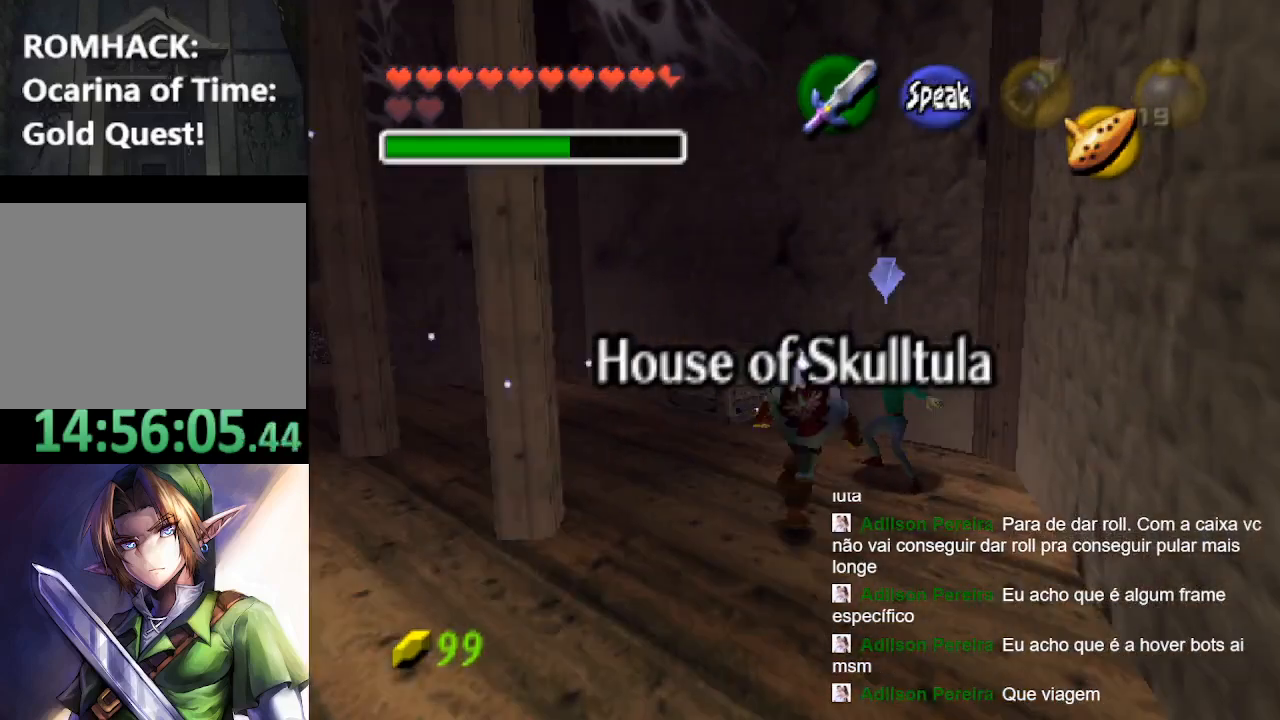
{"buttons": [], "left_stick": "center", "right_stick": "center", "events": [[100, "B", "down"], [100, "left_stick", "center"], [267, "B", "up"]]}
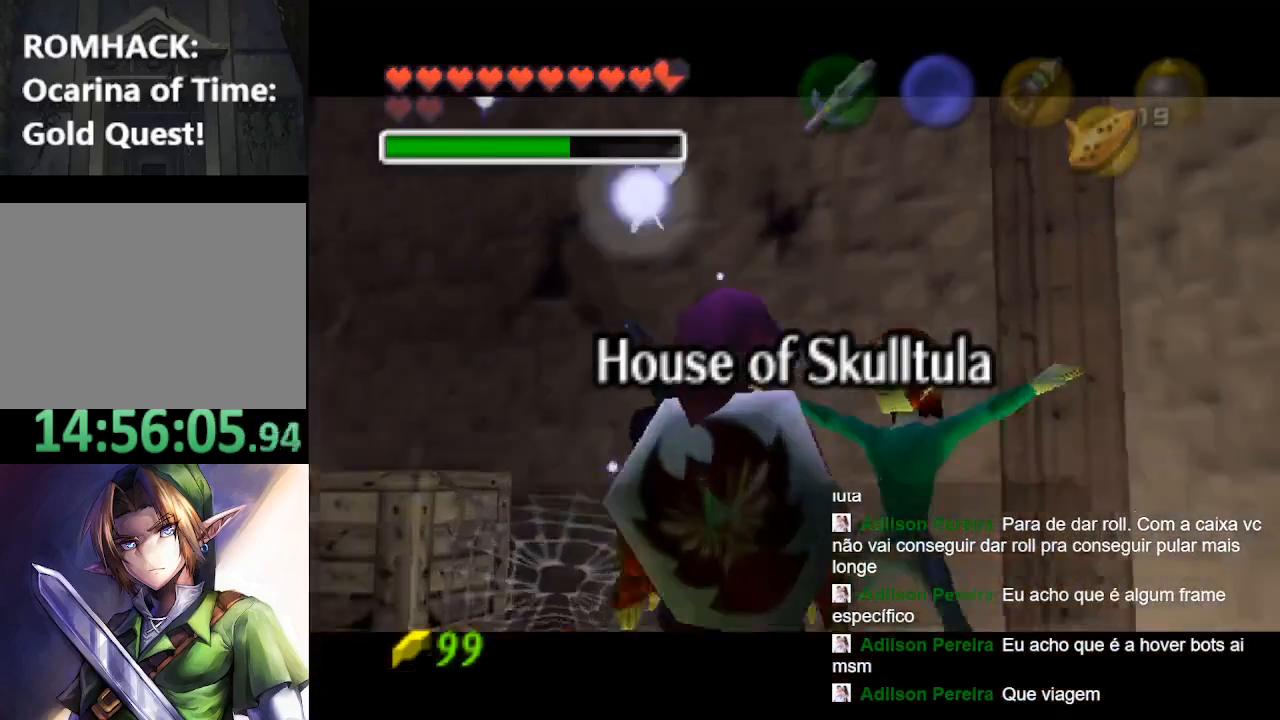
{"buttons": [], "left_stick": "center", "right_stick": "center", "events": []}
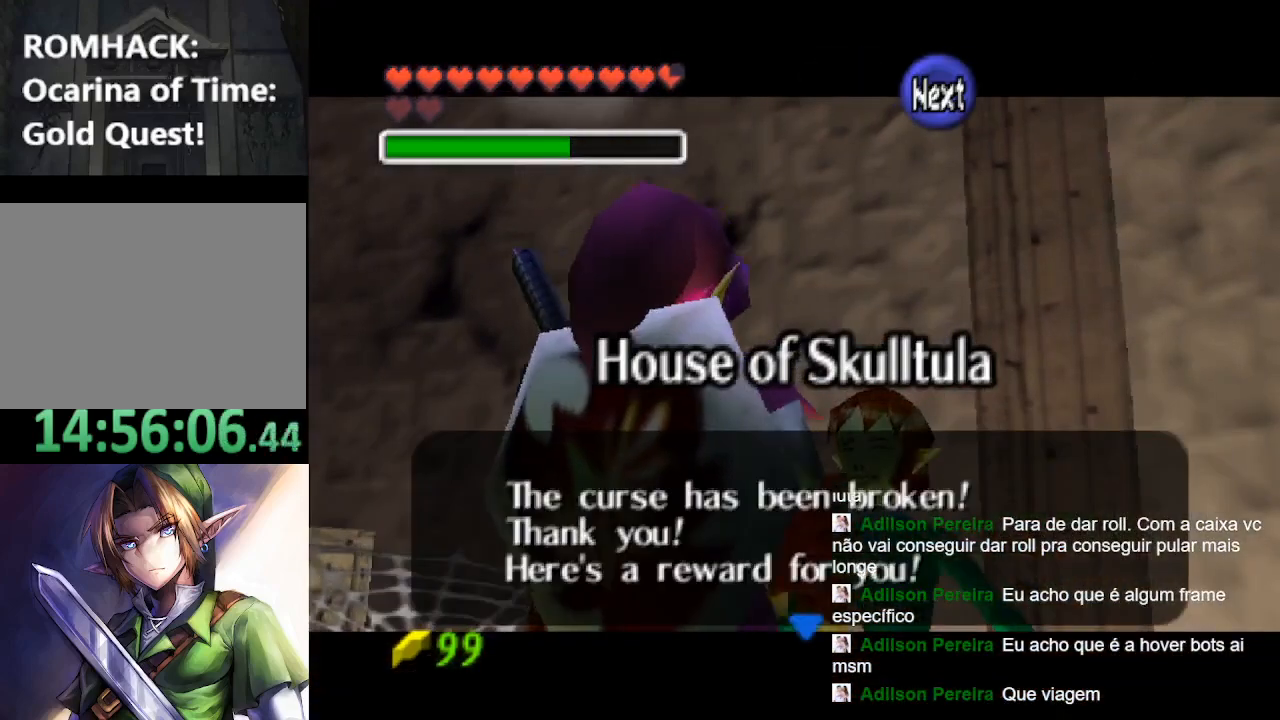
{"buttons": [], "left_stick": "center", "right_stick": "center", "events": []}
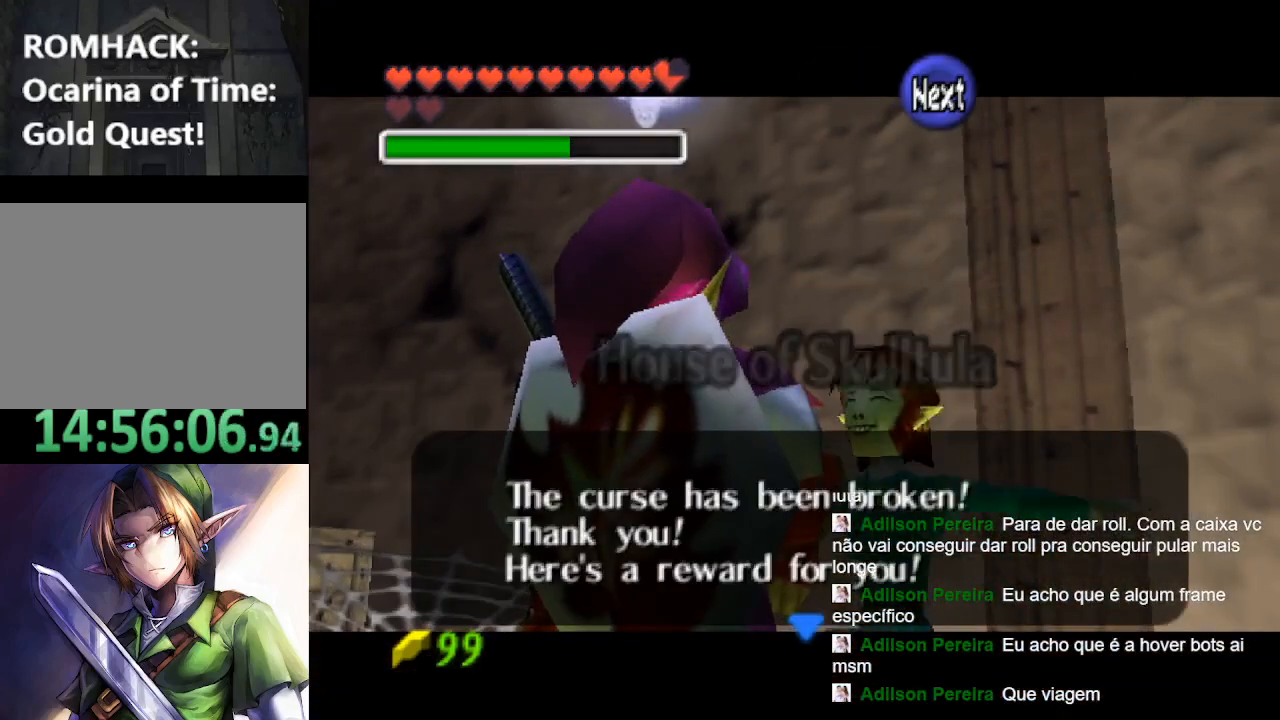
{"buttons": [], "left_stick": "center", "right_stick": "center", "events": []}
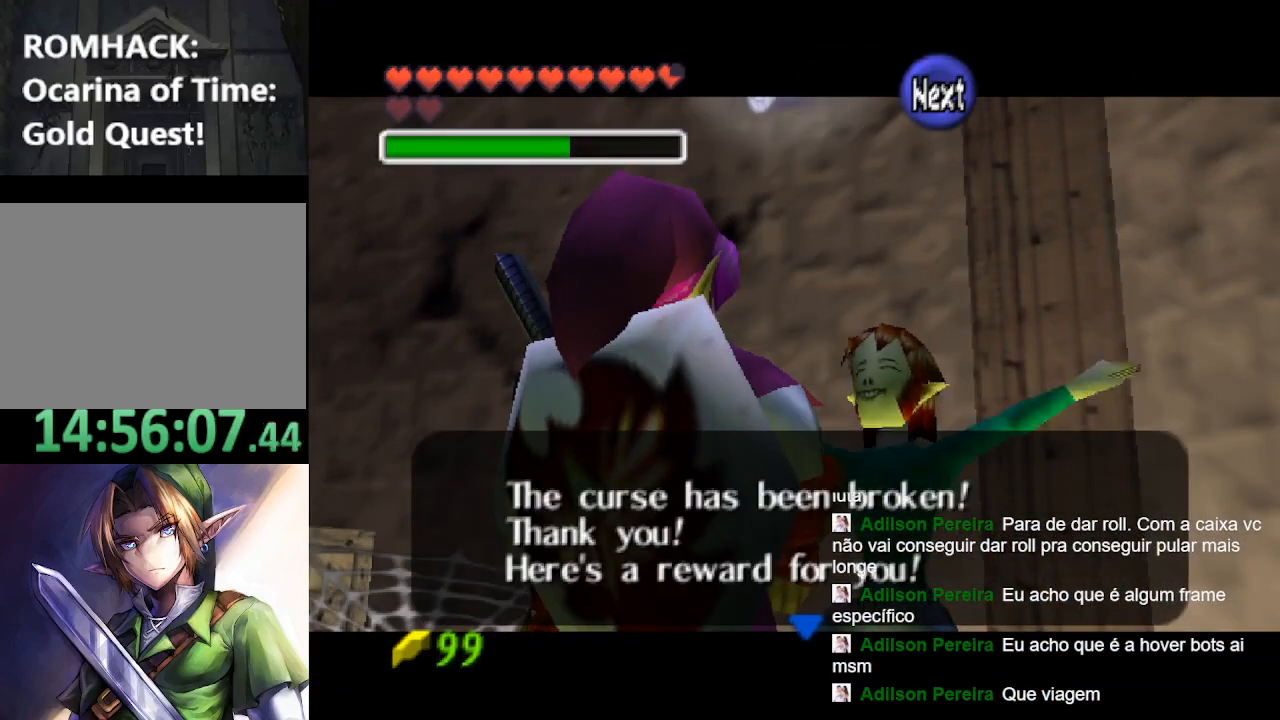
{"buttons": [], "left_stick": "center", "right_stick": "center", "events": [[233, "B", "down"], [367, "B", "up"]]}
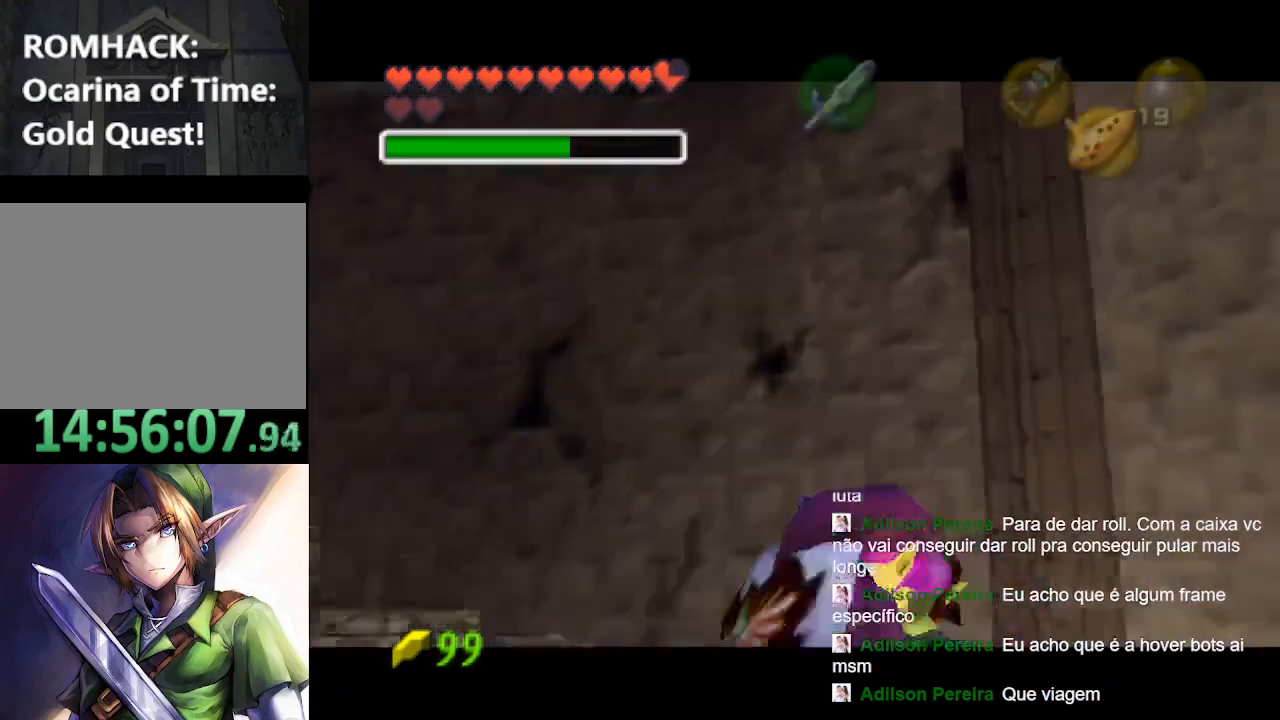
{"buttons": [], "left_stick": "center", "right_stick": "center", "events": []}
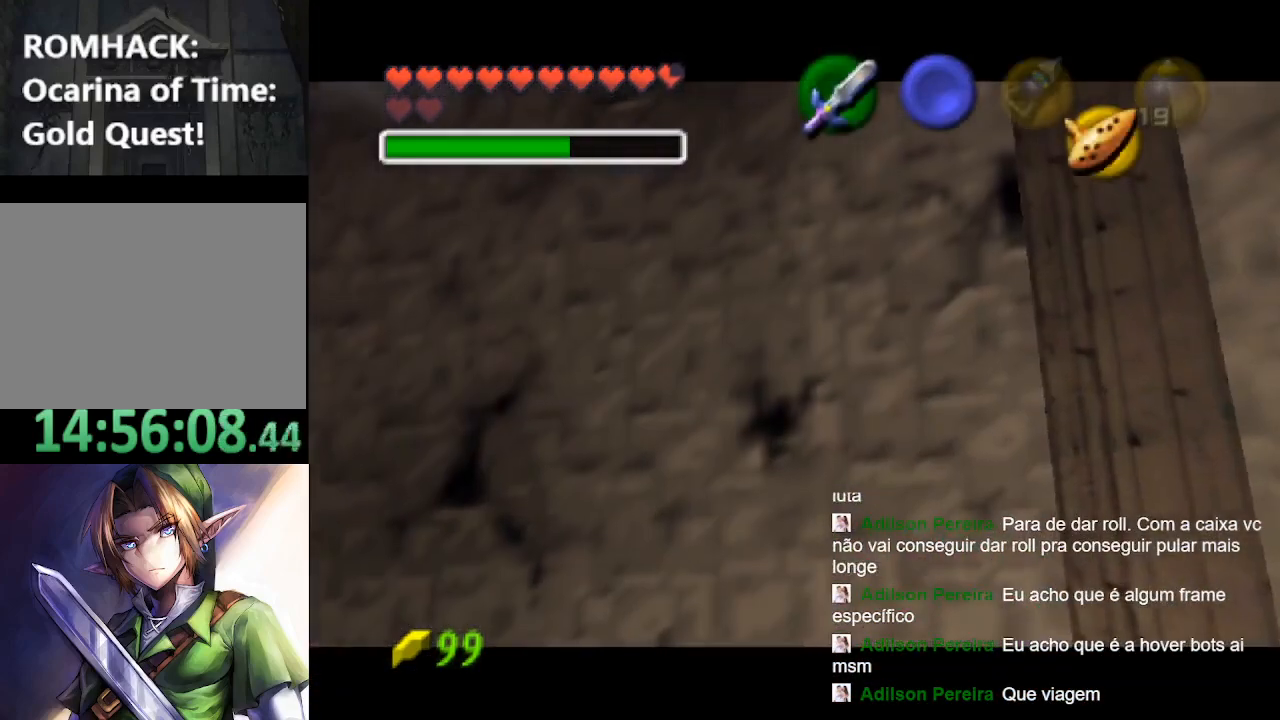
{"buttons": [], "left_stick": "center", "right_stick": "center", "events": []}
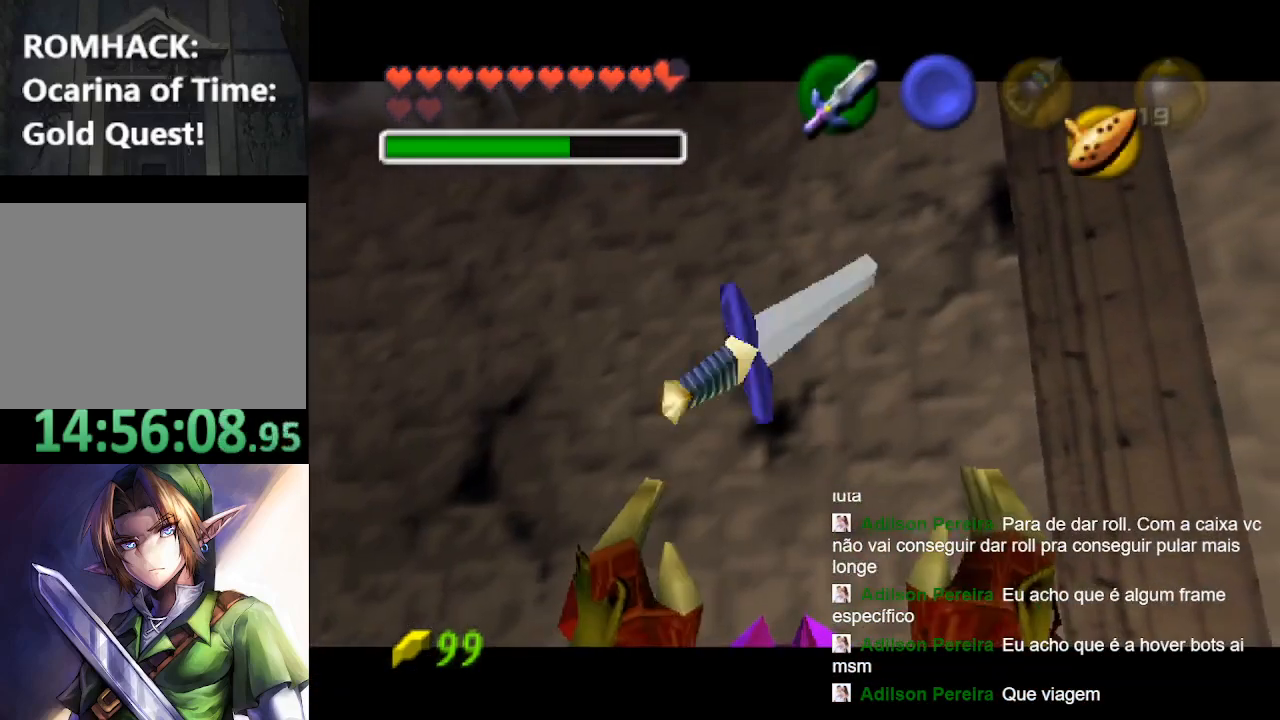
{"buttons": [], "left_stick": "center", "right_stick": "center", "events": []}
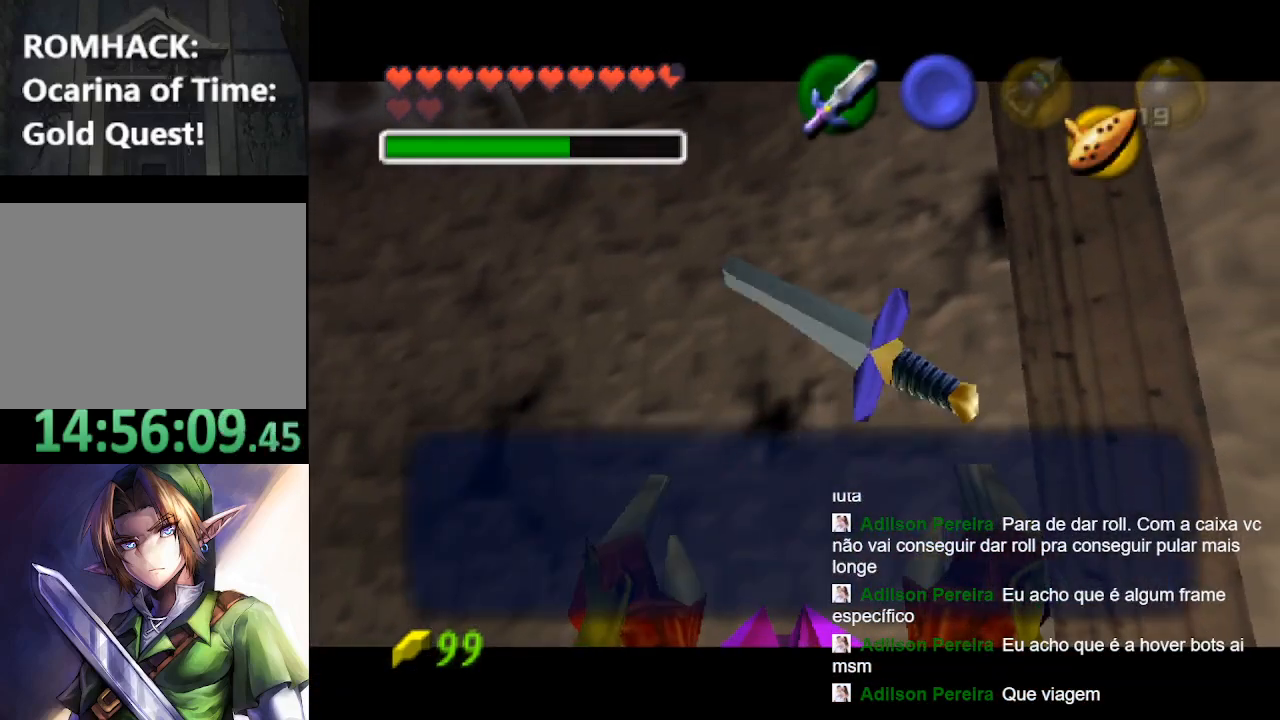
{"buttons": [], "left_stick": "center", "right_stick": "center", "events": []}
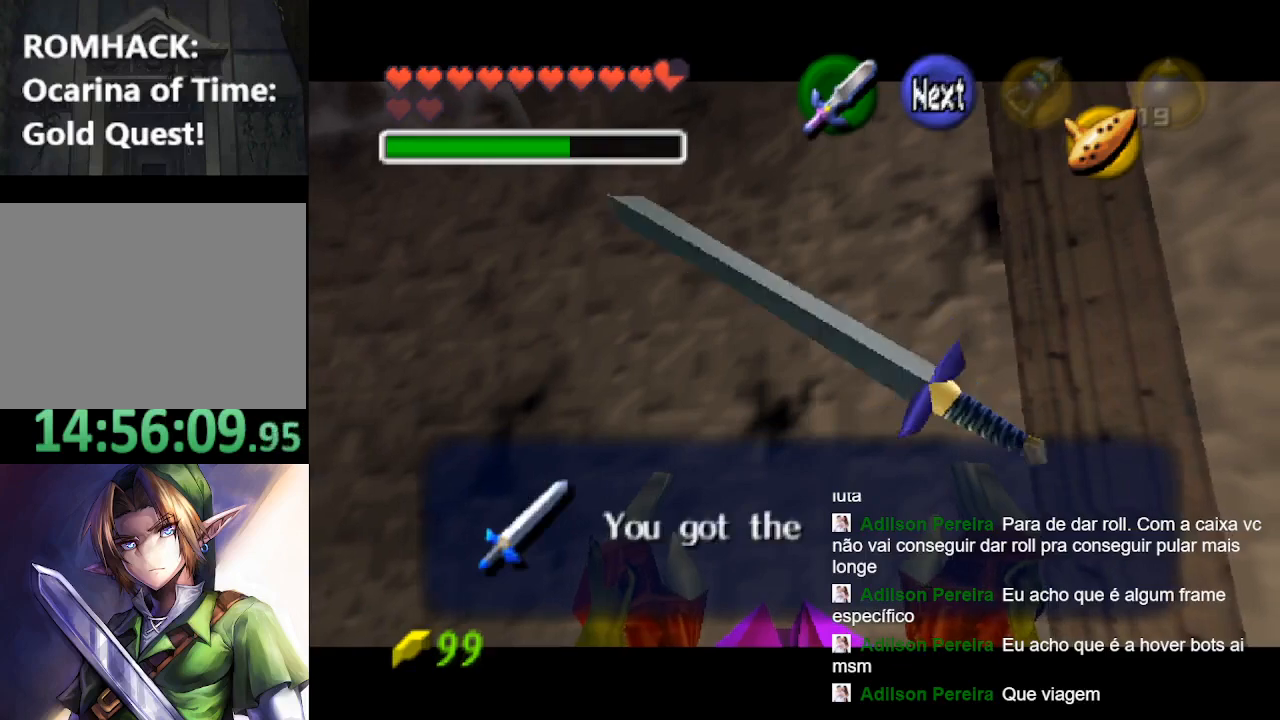
{"buttons": [], "left_stick": "center", "right_stick": "center", "events": []}
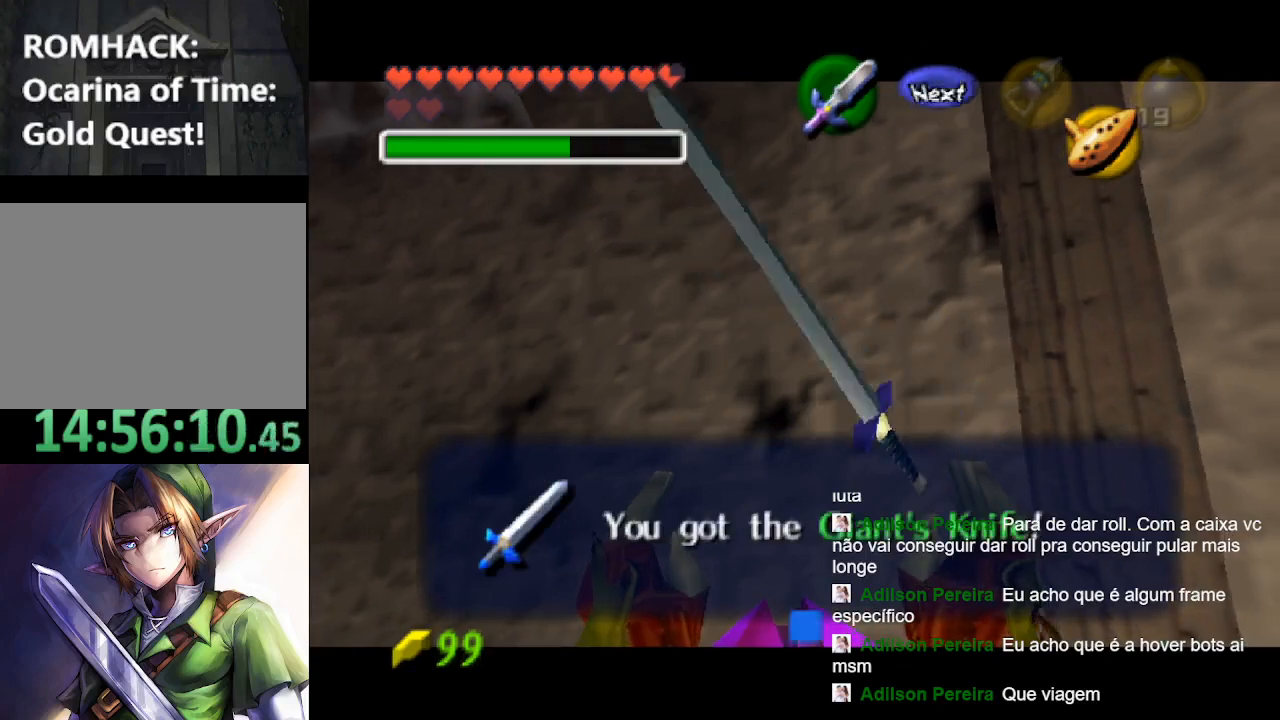
{"buttons": ["Y"], "left_stick": "center", "right_stick": "center", "events": [[433, "Y", "down"]]}
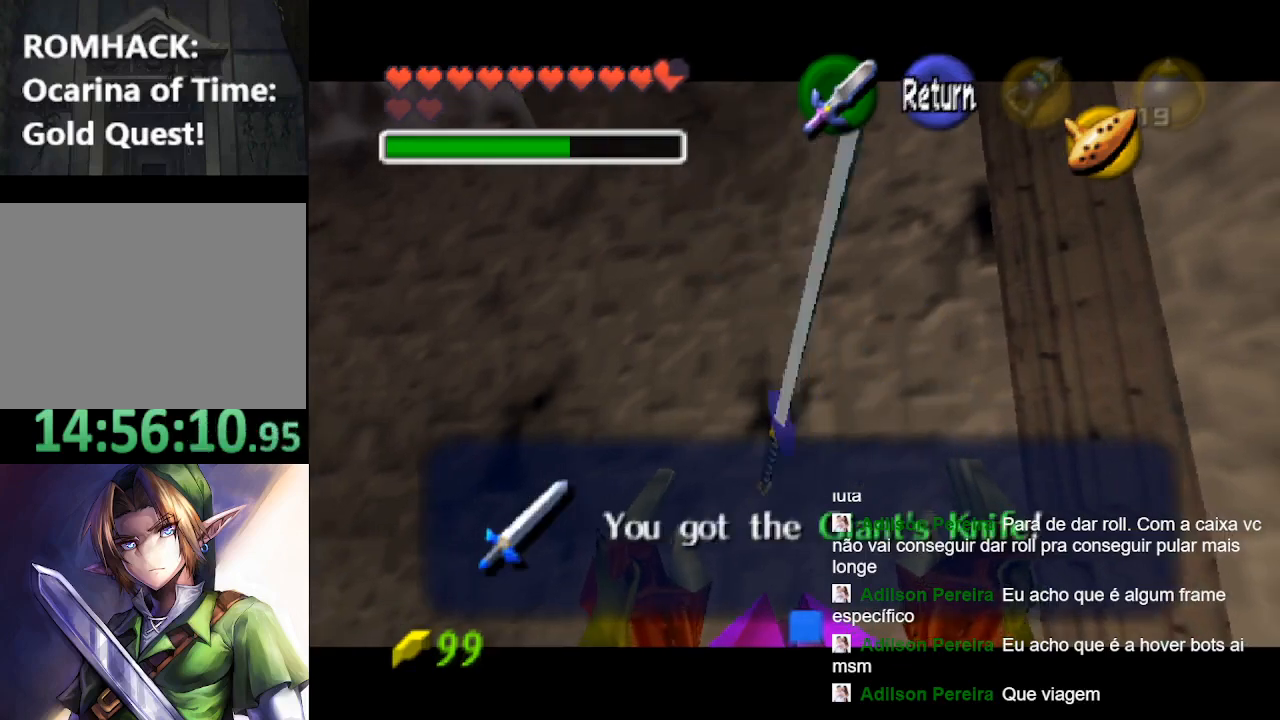
{"buttons": [], "left_stick": "center", "right_stick": "center", "events": [[33, "B", "down"], [67, "Y", "up"], [67, "left_stick", "down"], [133, "B", "up"], [300, "left_stick", "center"], [333, "L2", "down"], [500, "L2", "up"]]}
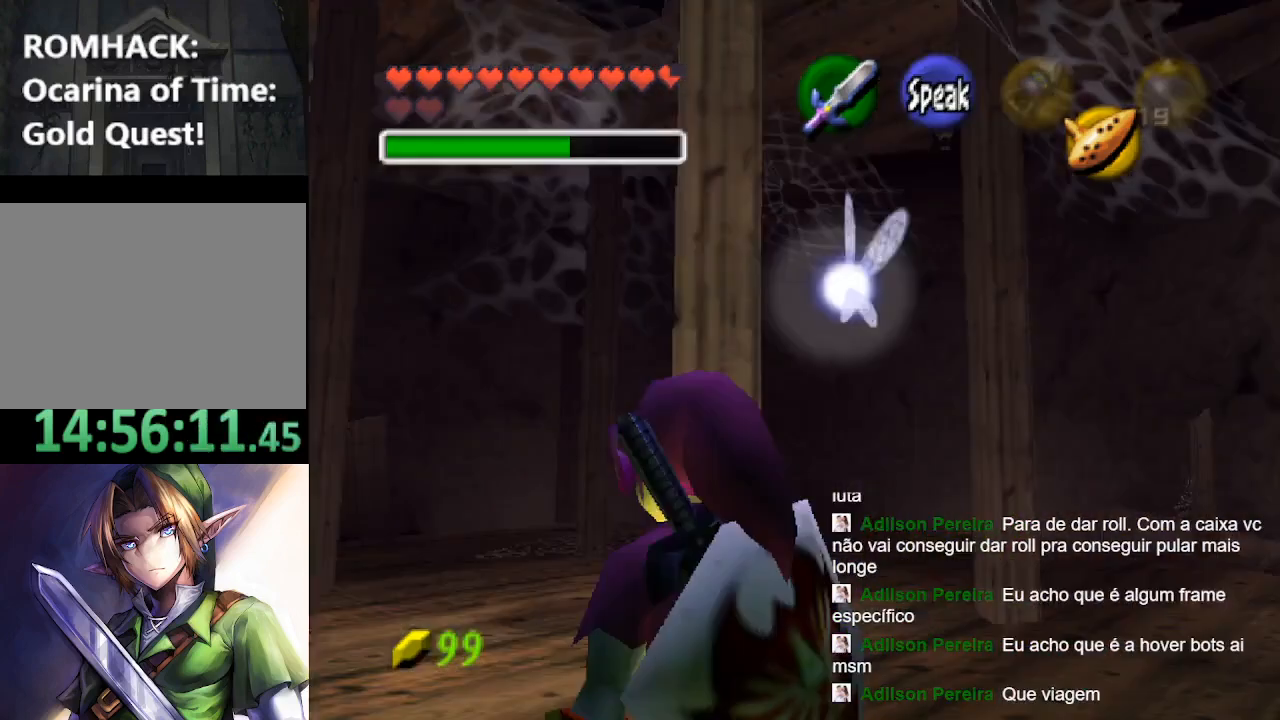
{"buttons": [], "left_stick": "up", "right_stick": "center", "events": [[200, "left_stick", "up"]]}
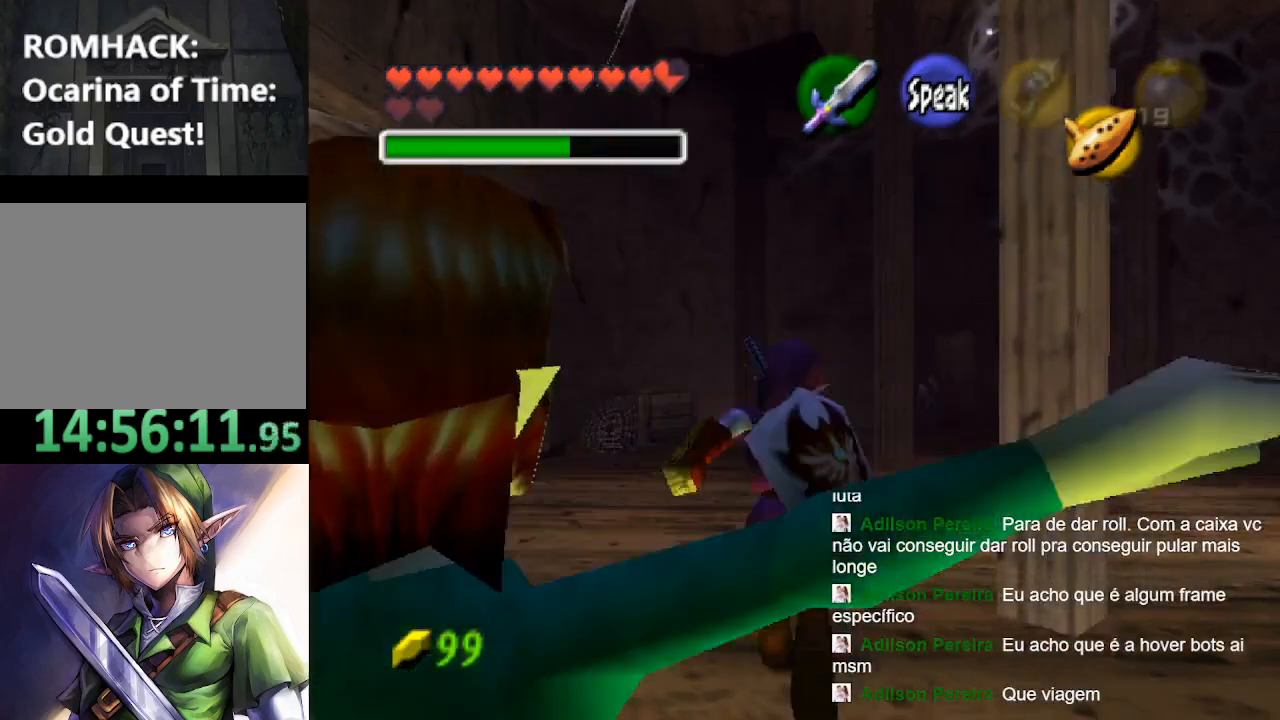
{"buttons": [], "left_stick": "up", "right_stick": "center", "events": []}
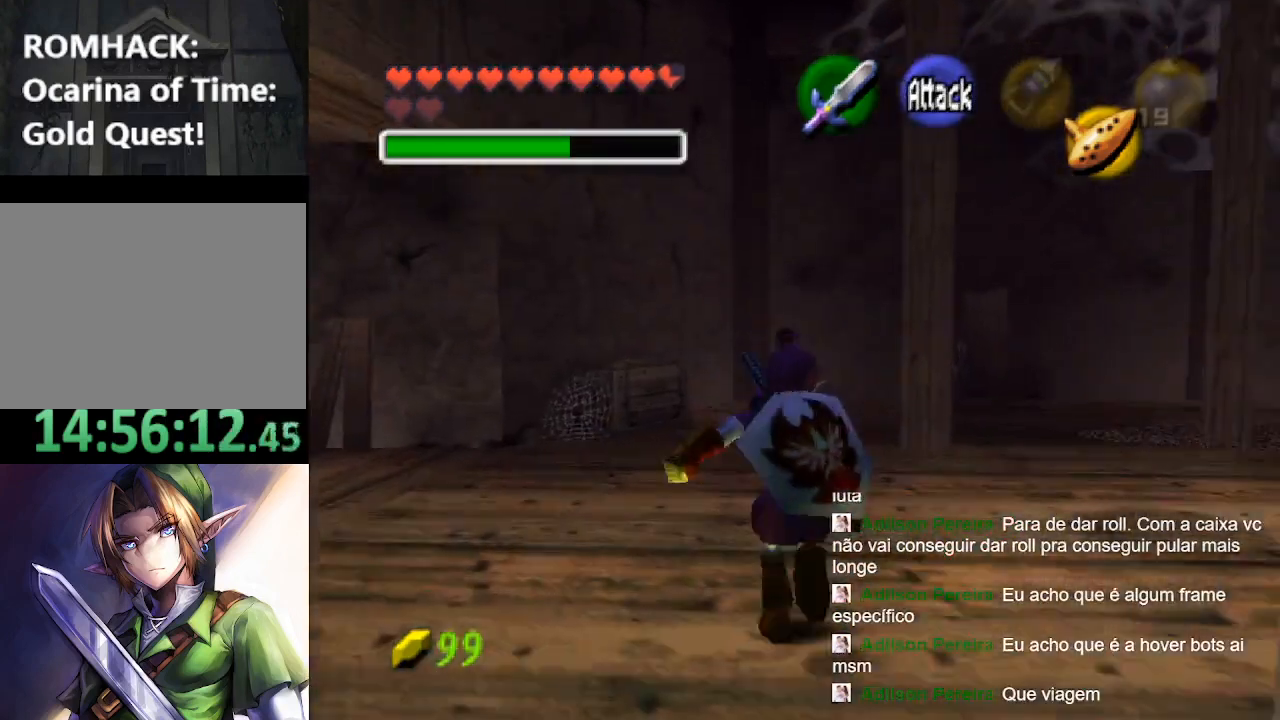
{"buttons": [], "left_stick": "up", "right_stick": "center", "events": []}
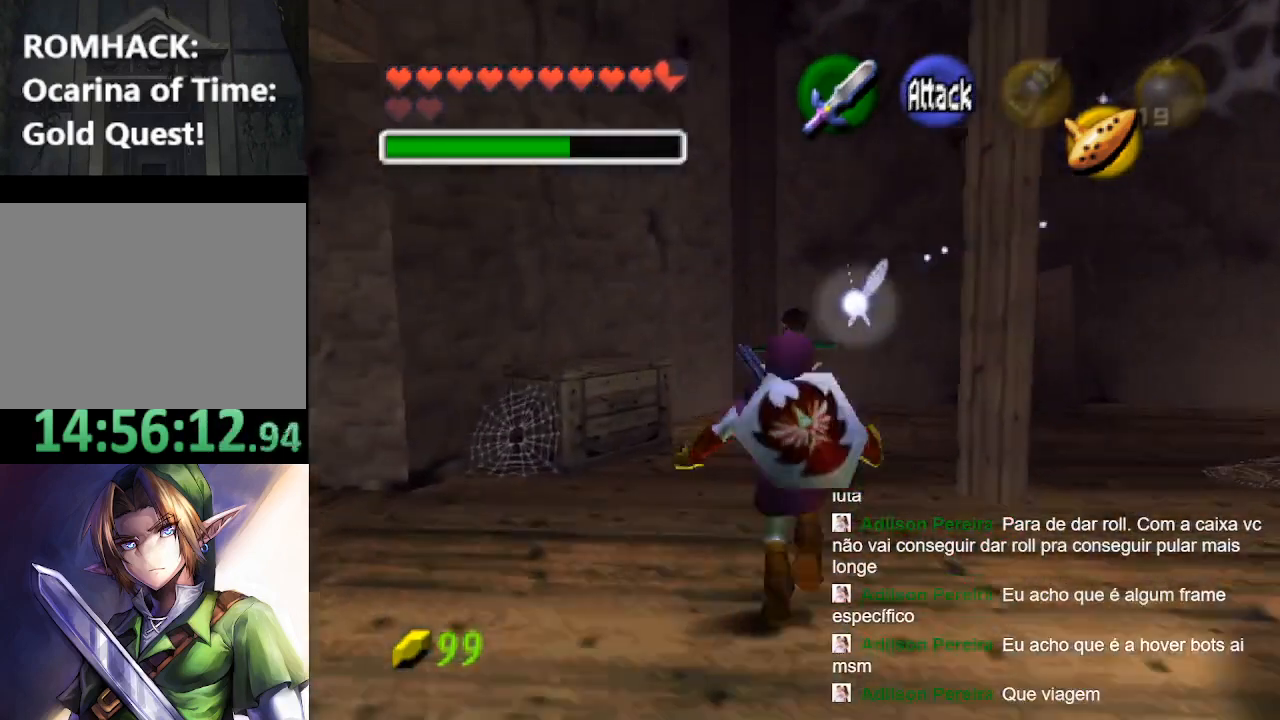
{"buttons": [], "left_stick": "up", "right_stick": "center", "events": []}
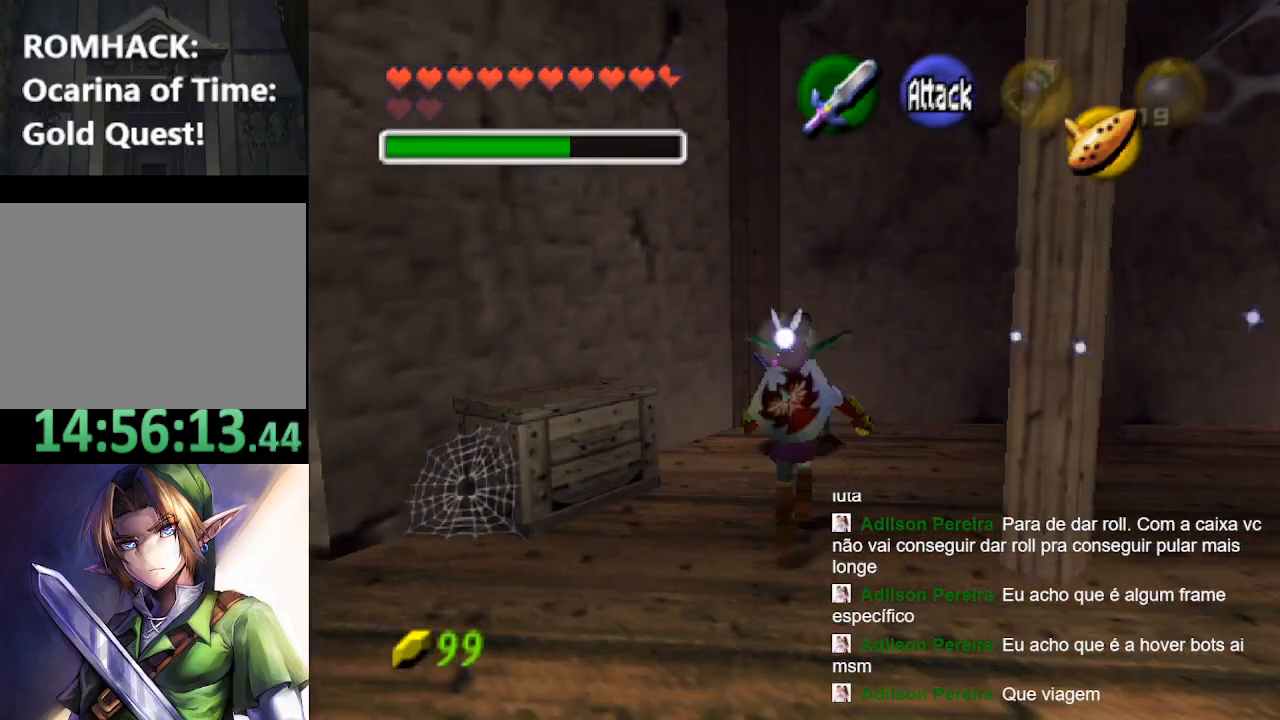
{"buttons": [], "left_stick": "center", "right_stick": "center", "events": [[233, "left_stick", "center"], [300, "B", "down"], [433, "B", "up"]]}
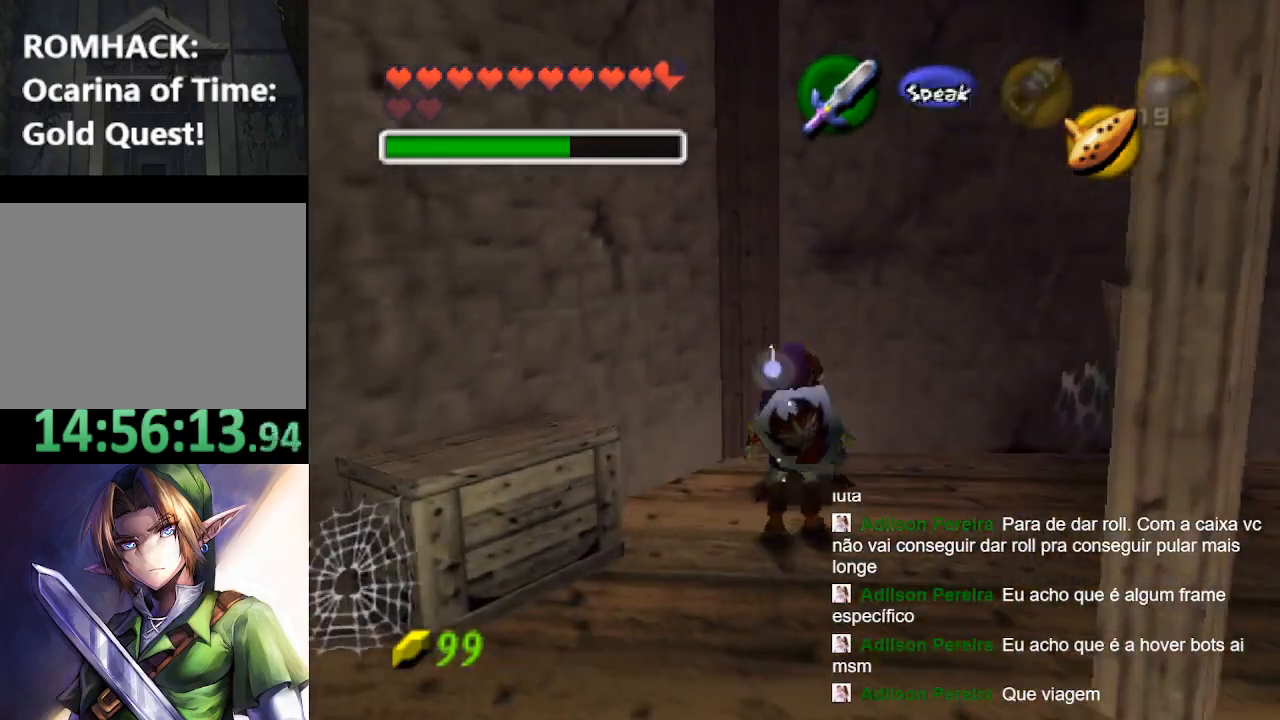
{"buttons": [], "left_stick": "center", "right_stick": "center", "events": []}
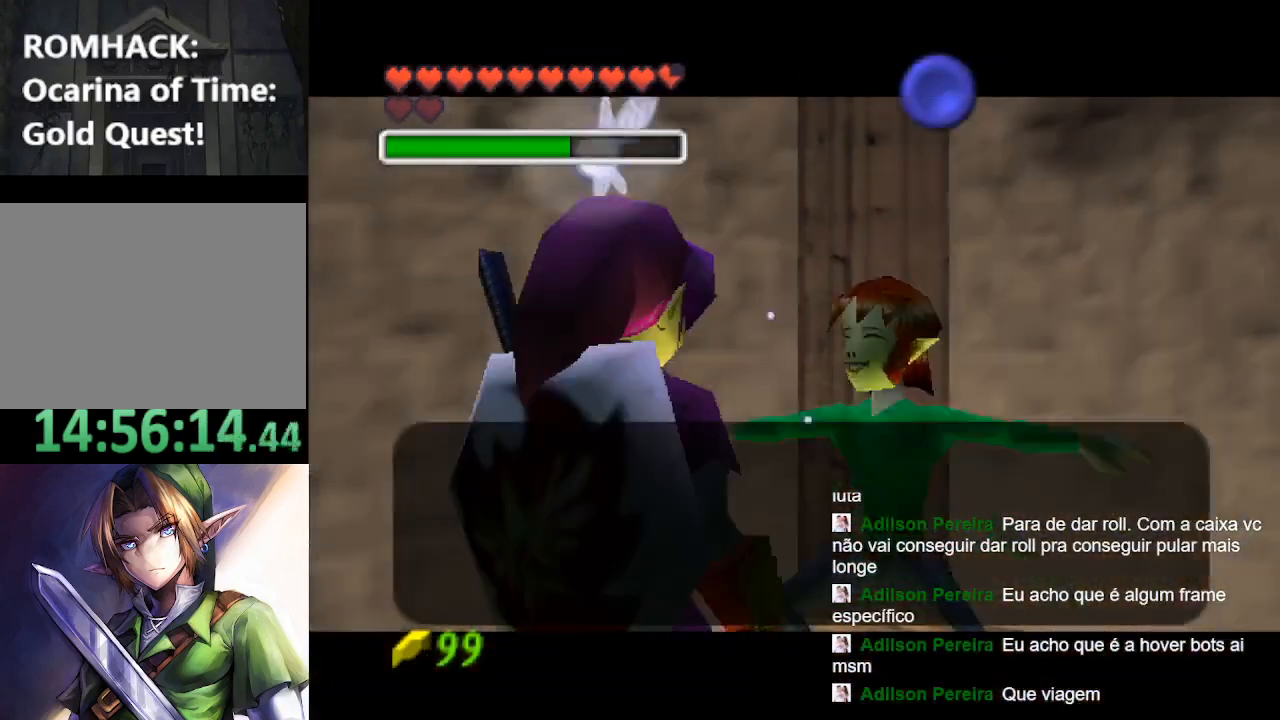
{"buttons": [], "left_stick": "center", "right_stick": "center", "events": []}
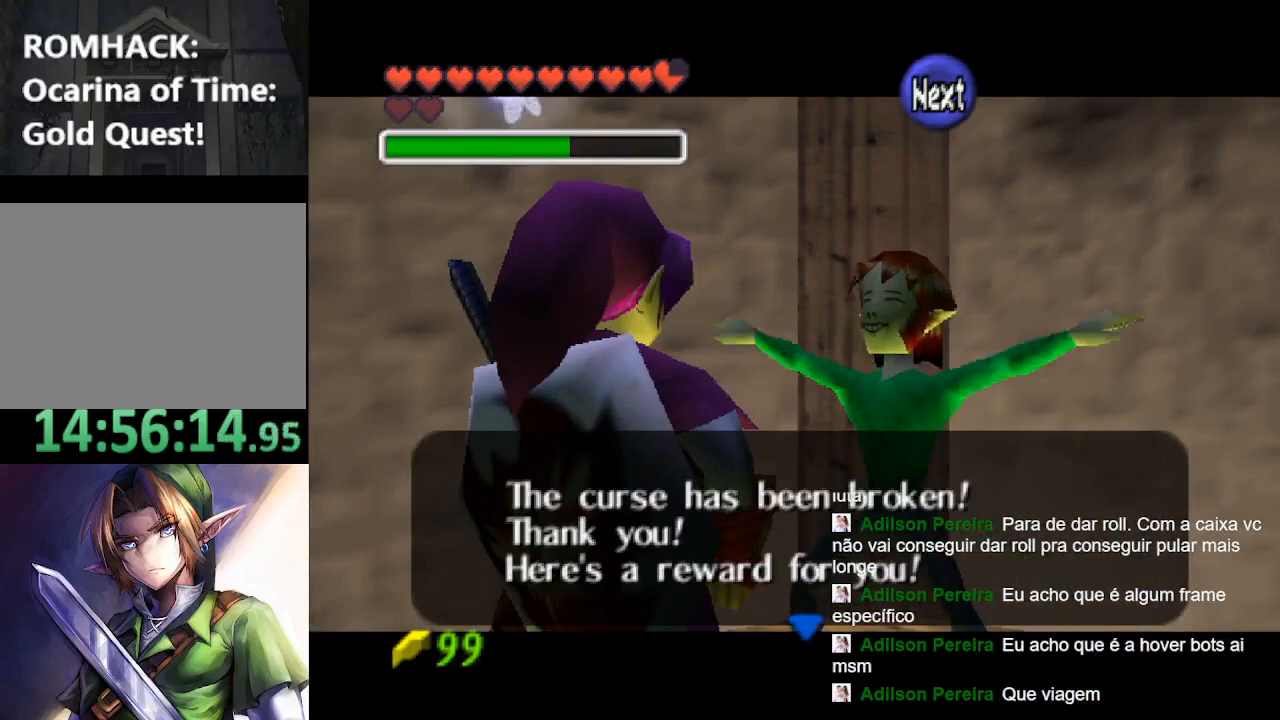
{"buttons": [], "left_stick": "center", "right_stick": "center", "events": [[367, "B", "down"], [500, "B", "up"]]}
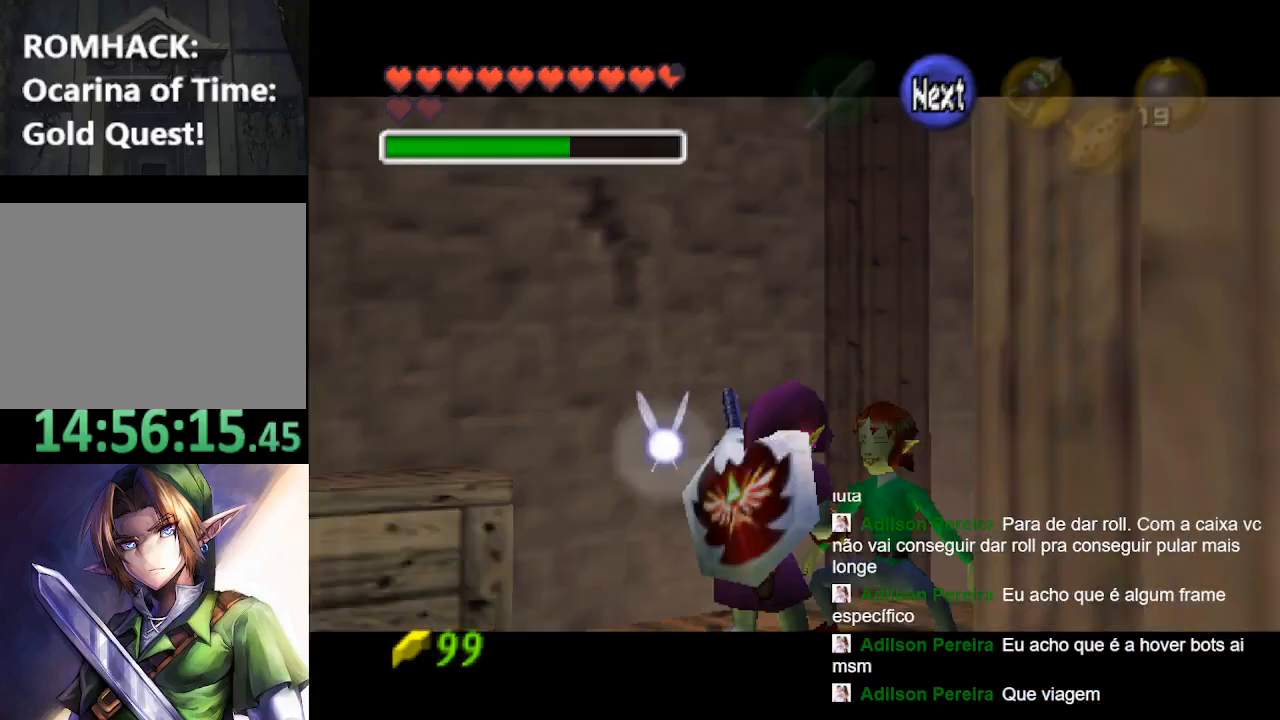
{"buttons": [], "left_stick": "center", "right_stick": "center", "events": []}